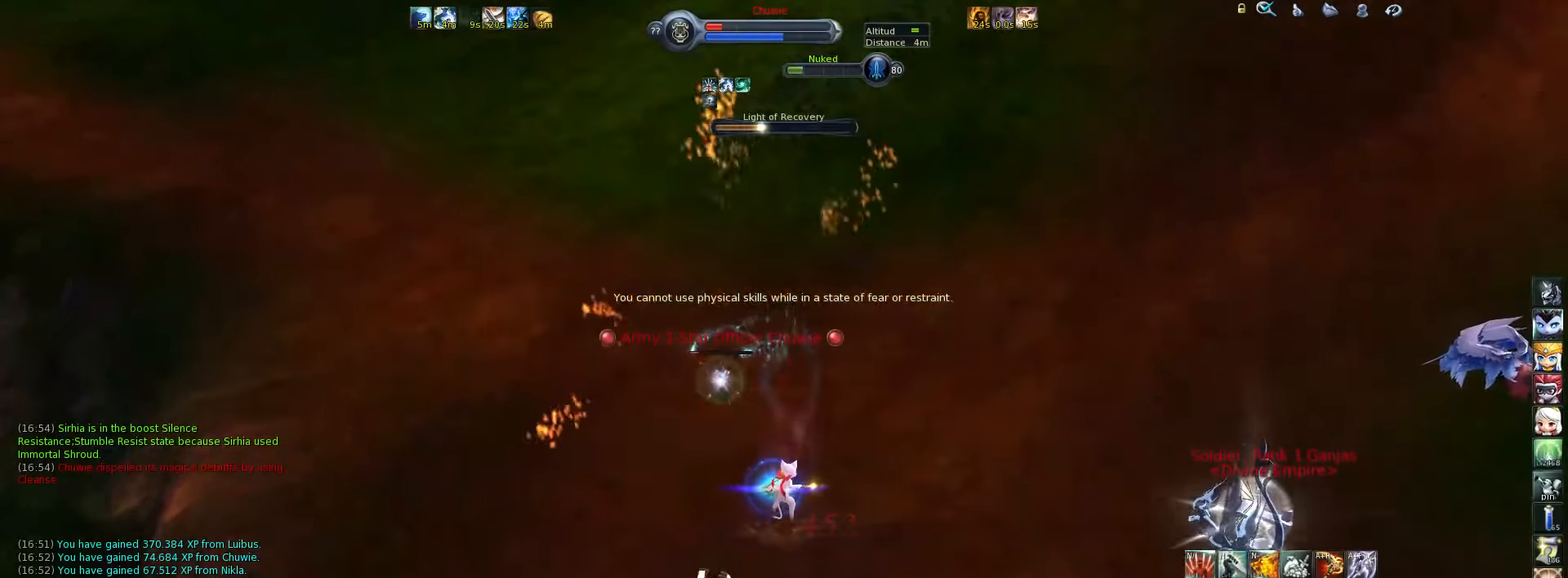
Gameplay with keyboard; each line is a JSON object with the keys held at the frame after it. "events" lists presses ("down") and releases ("up") of ".", "/", "0", "1", "2", "3", "4", "5", "6", "7", "8", "9", "a", "alt_l", "alt_r", "b", "backslash", "backspace", "c", "caps_lock", "comma", "ctrl_l", "ctrl_r", "d", "down", "e", "equals", "escape", "f", "f1", "f10", "f11", "f12", "f2", "f3", "f4", "f5", "f6", "f7", "f8", "f9", "g", "h", "i", "j", "k", "l", "lbracket", "left", "m", "minus", "n", "num0", "num1", "num2", "num3", "num4", "num5", "num6", "num7", "num8", "num9", "o", "p", "q", "quote", "r", "rbracket", "return", "right", "s", "semicolon", "shift_l", "shift_r", "space", "super", "t", "tab", "tilde", "u", "up", "v", "w", "x", "y" and "z" between this image and that frame as [ms after this image, input, new state], when the widget could be followed in between. No other keys are recorded. Mouse input is not recorded.
{"keys": [], "events": [[33, "t", "up"], [66, "t", "down"], [133, "t", "up"], [200, "t", "down"], [233, "t", "up"], [333, "t", "down"], [366, "t", "up"], [433, "t", "down"], [466, "t", "up"]]}
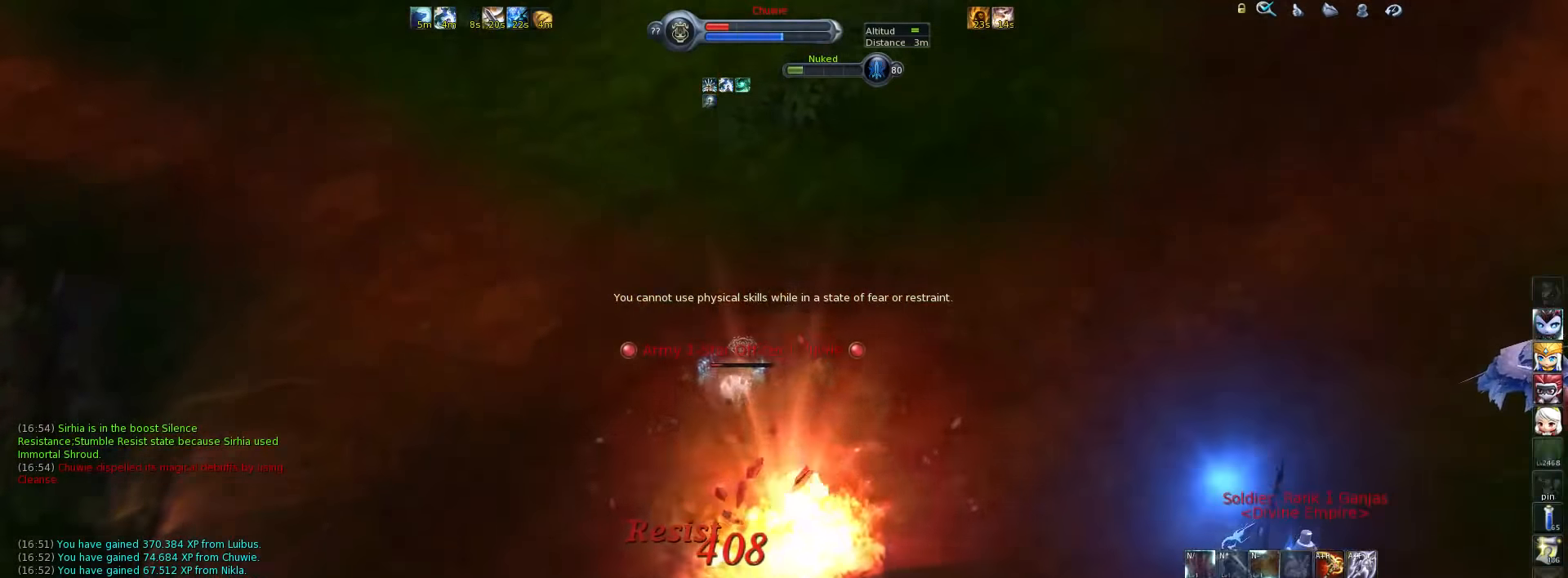
{"keys": [], "events": [[50, "t", "down"], [83, "t", "up"]]}
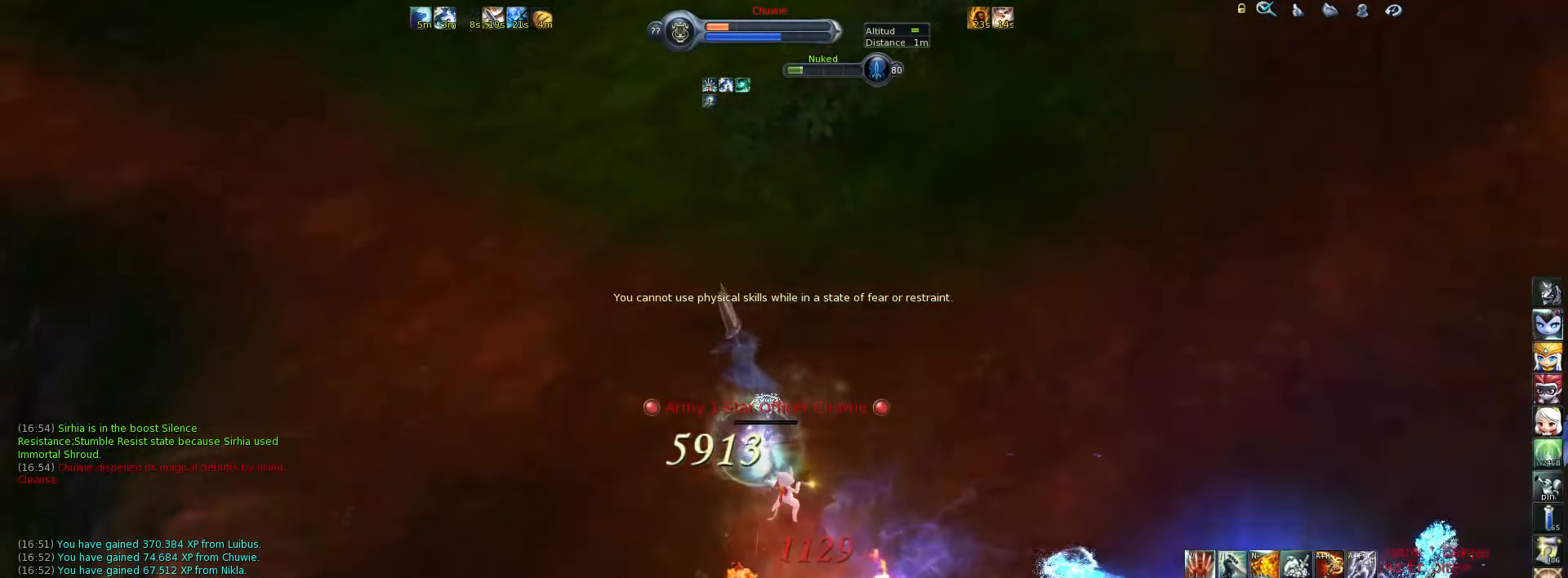
{"keys": ["w"], "events": [[150, "v", "down"], [250, "v", "up"], [250, "w", "down"]]}
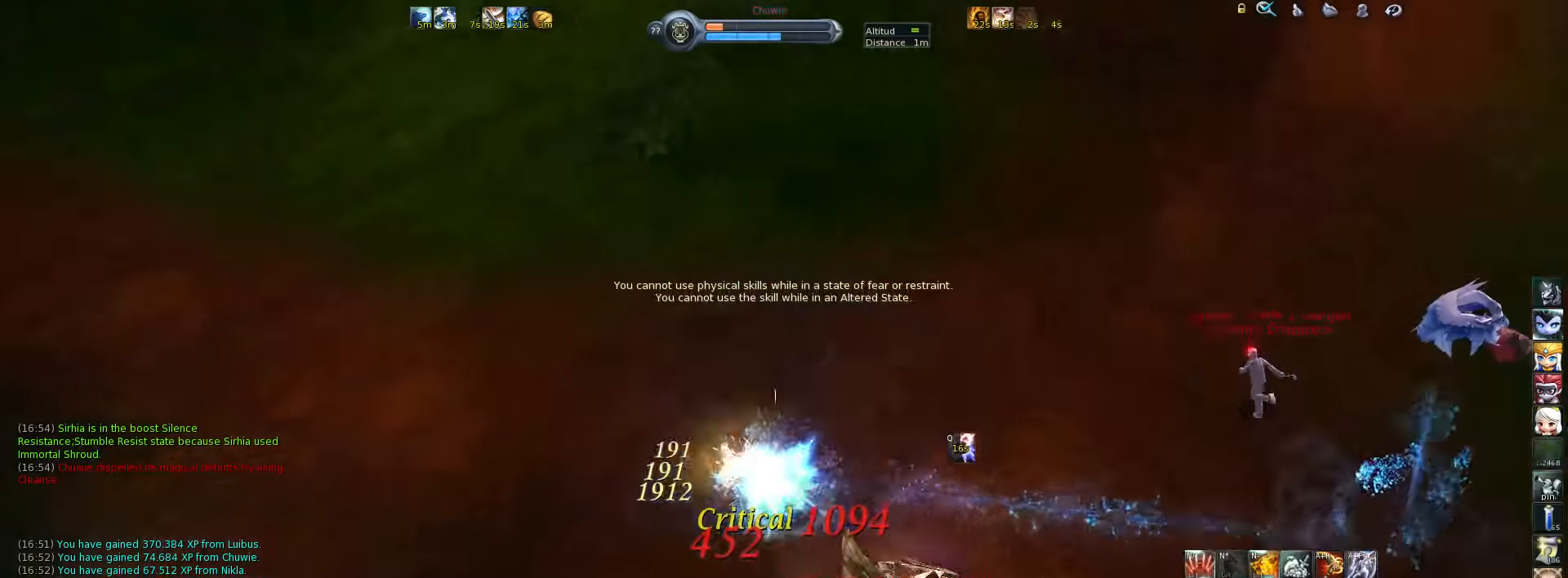
{"keys": ["w"], "events": []}
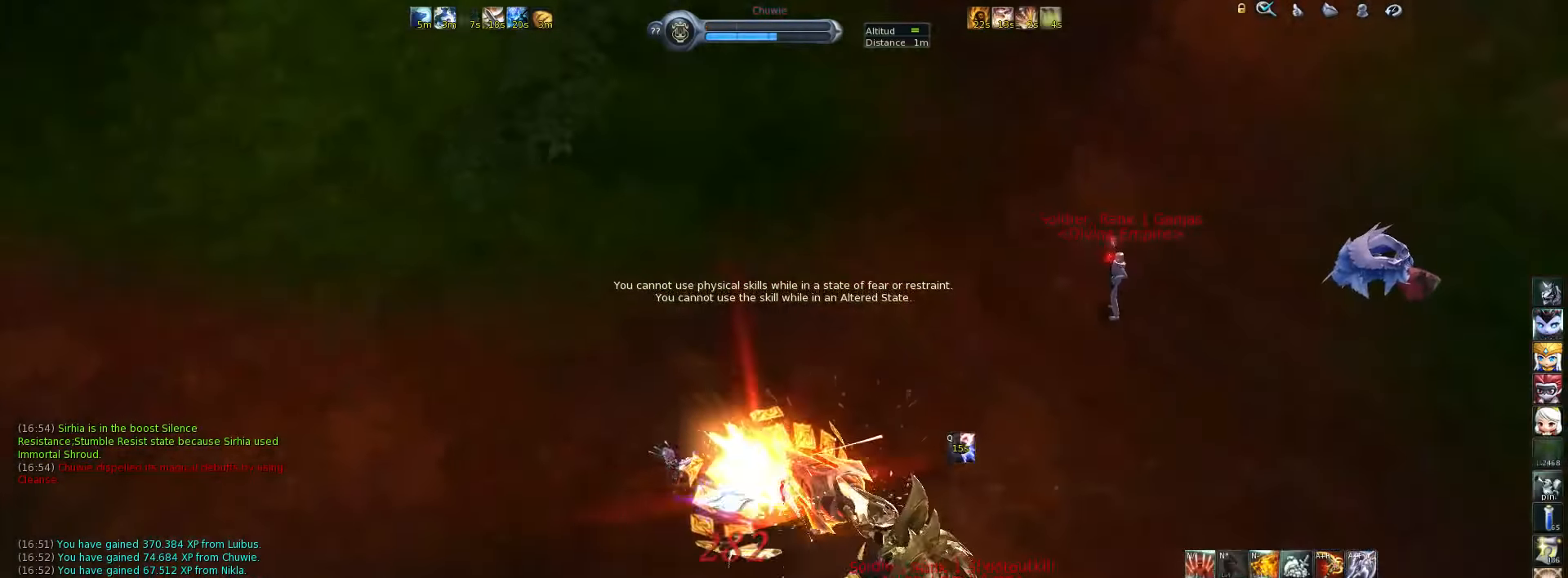
{"keys": ["w"], "events": [[283, "f4", "down"], [350, "f4", "up"], [416, "f4", "down"], [483, "f4", "up"]]}
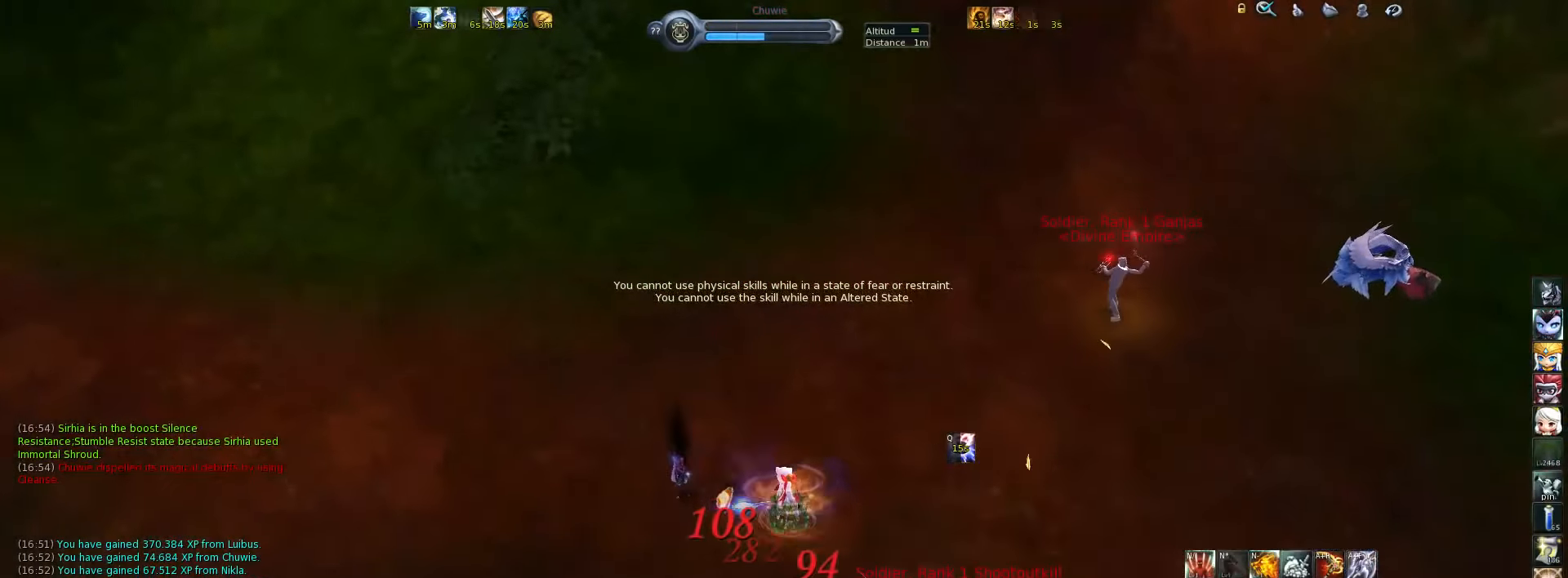
{"keys": ["w"], "events": [[50, "f4", "down"], [116, "f4", "up"], [183, "f4", "down"], [216, "f4", "up"], [300, "f4", "down"], [366, "f4", "up"], [433, "f4", "down"], [466, "f4", "up"]]}
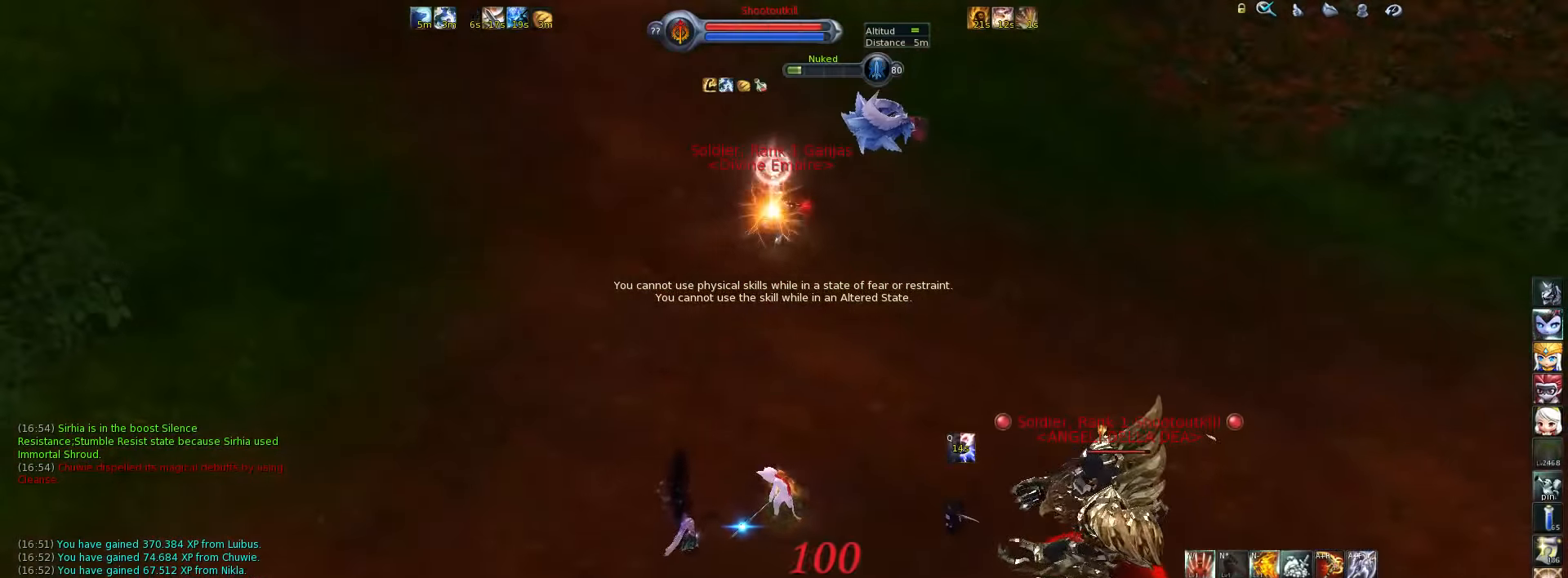
{"keys": ["w"], "events": [[33, "f4", "down"], [100, "f4", "up"], [166, "f4", "down"], [199, "f4", "up"], [299, "f4", "down"], [349, "f4", "up"], [416, "f4", "down"], [483, "f4", "up"]]}
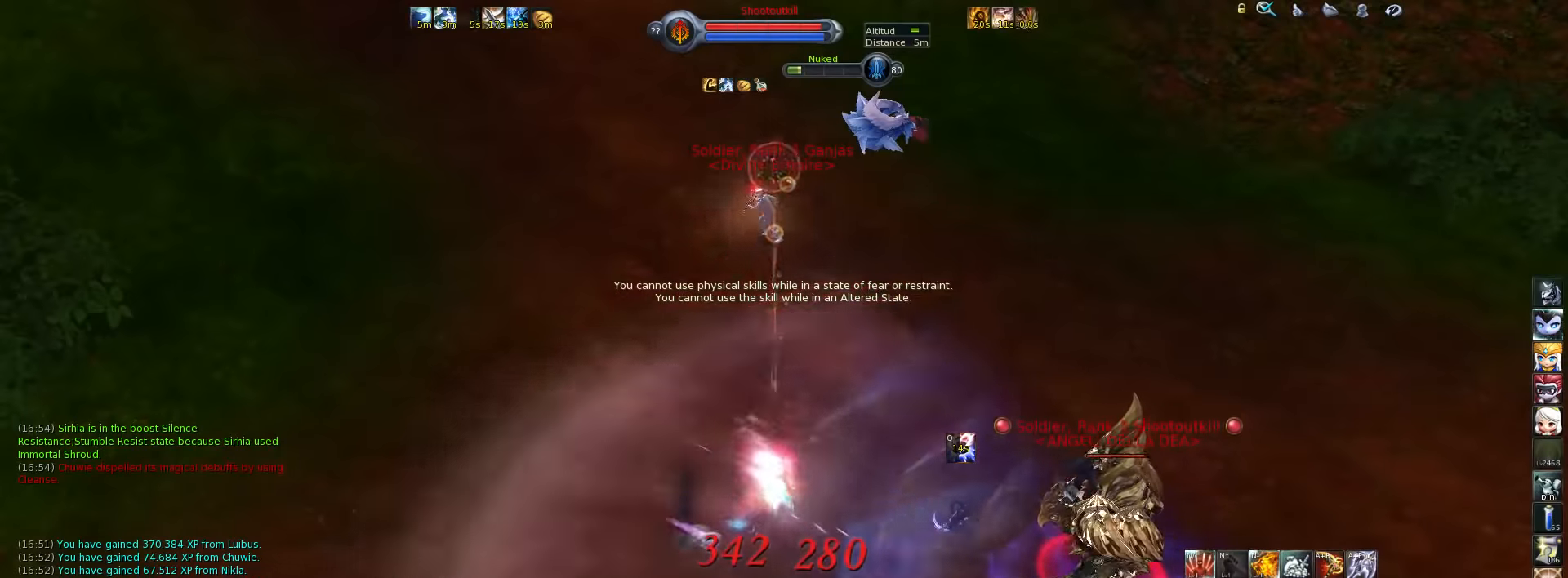
{"keys": ["w"], "events": [[17, "f4", "down"], [84, "f4", "up"], [150, "f4", "down"], [217, "f4", "up"], [284, "f4", "down"], [317, "f4", "up"], [417, "f4", "down"], [467, "f4", "up"]]}
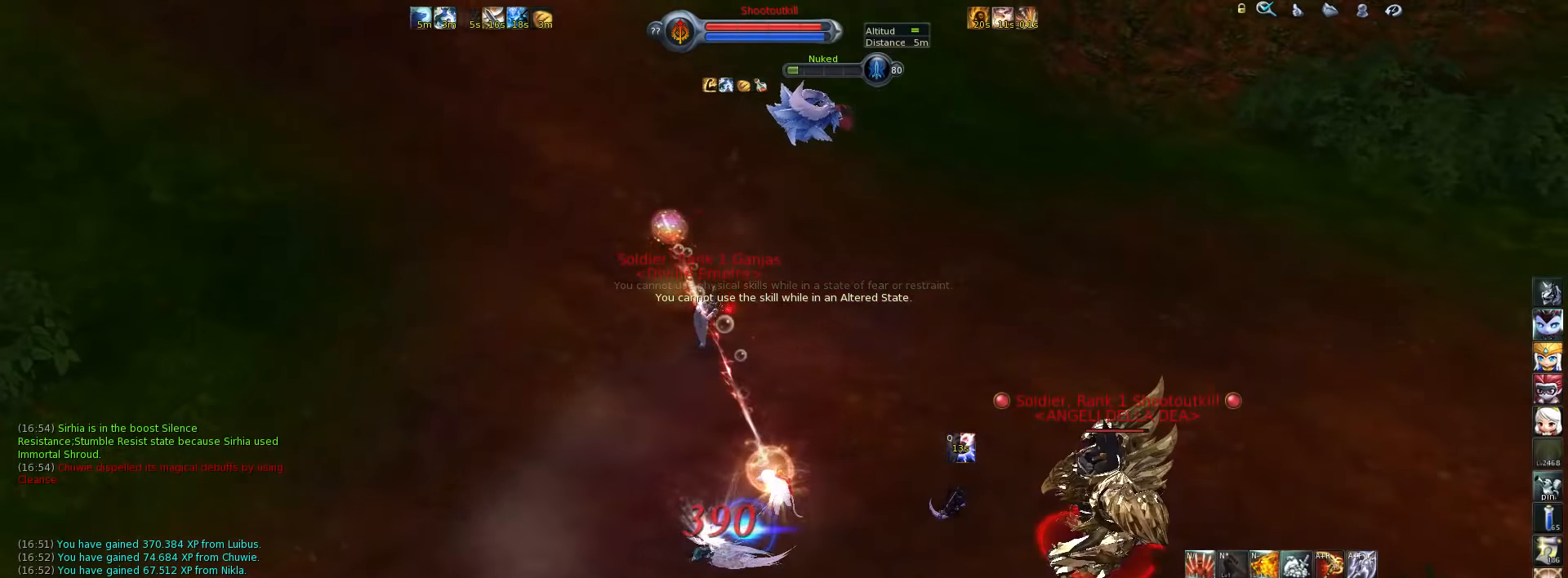
{"keys": ["f4", "w"], "events": [[34, "f4", "down"], [100, "f4", "up"], [134, "f4", "down"], [234, "f4", "up"], [267, "f4", "down"], [367, "f4", "up"], [400, "f4", "down"], [467, "f4", "up"], [500, "f4", "down"]]}
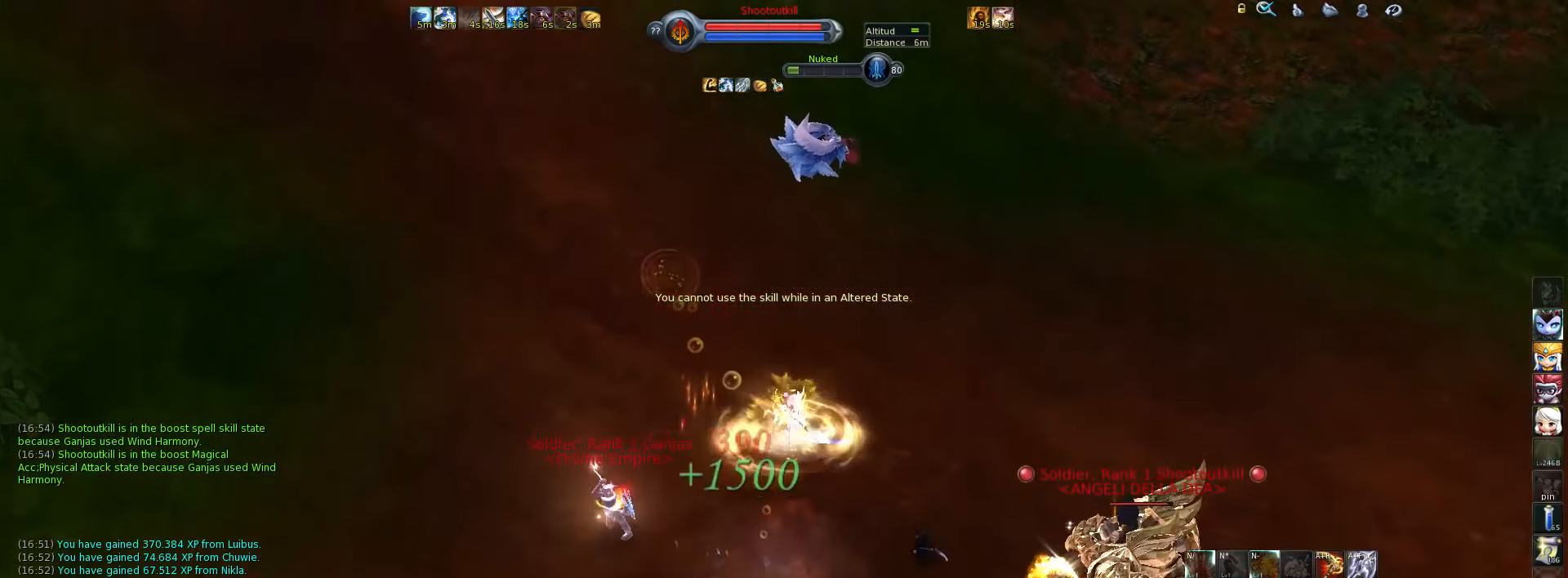
{"keys": ["w"], "events": [[67, "f4", "up"], [284, "c", "down"], [384, "c", "up"]]}
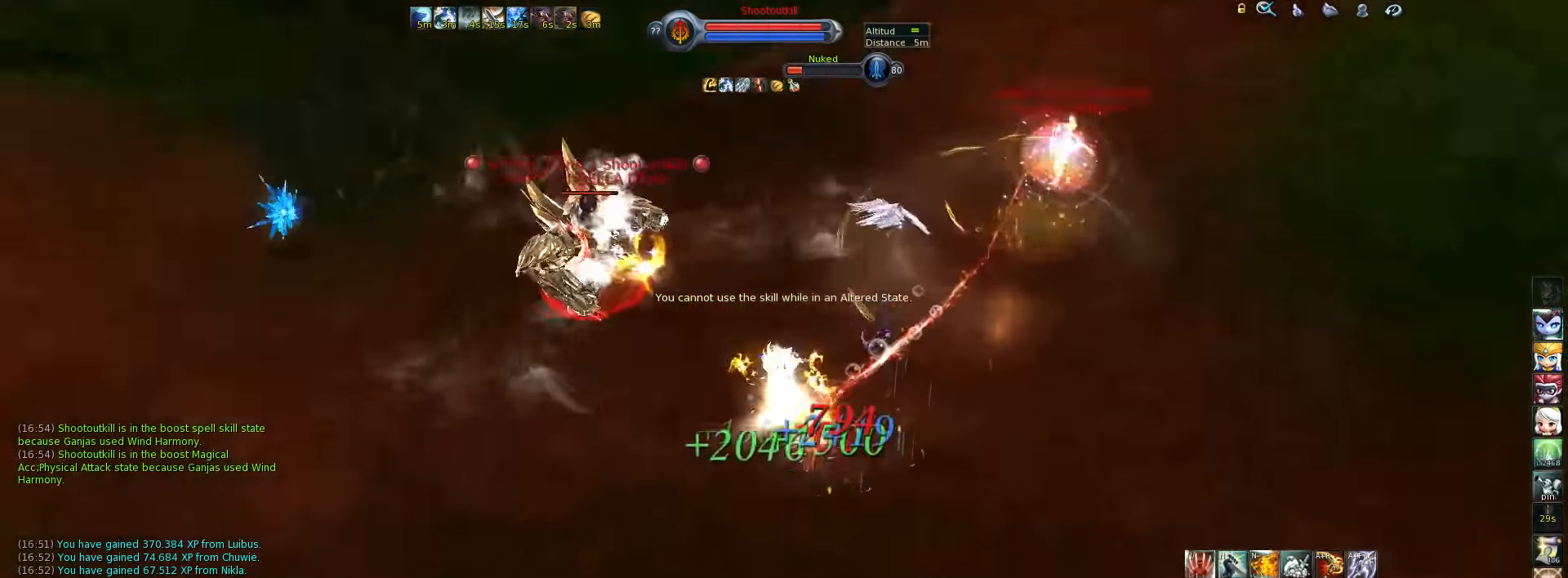
{"keys": [], "events": [[184, "4", "down"], [184, "w", "up"], [250, "4", "up"], [284, "4", "down"], [350, "4", "up"], [417, "4", "down"], [484, "4", "up"]]}
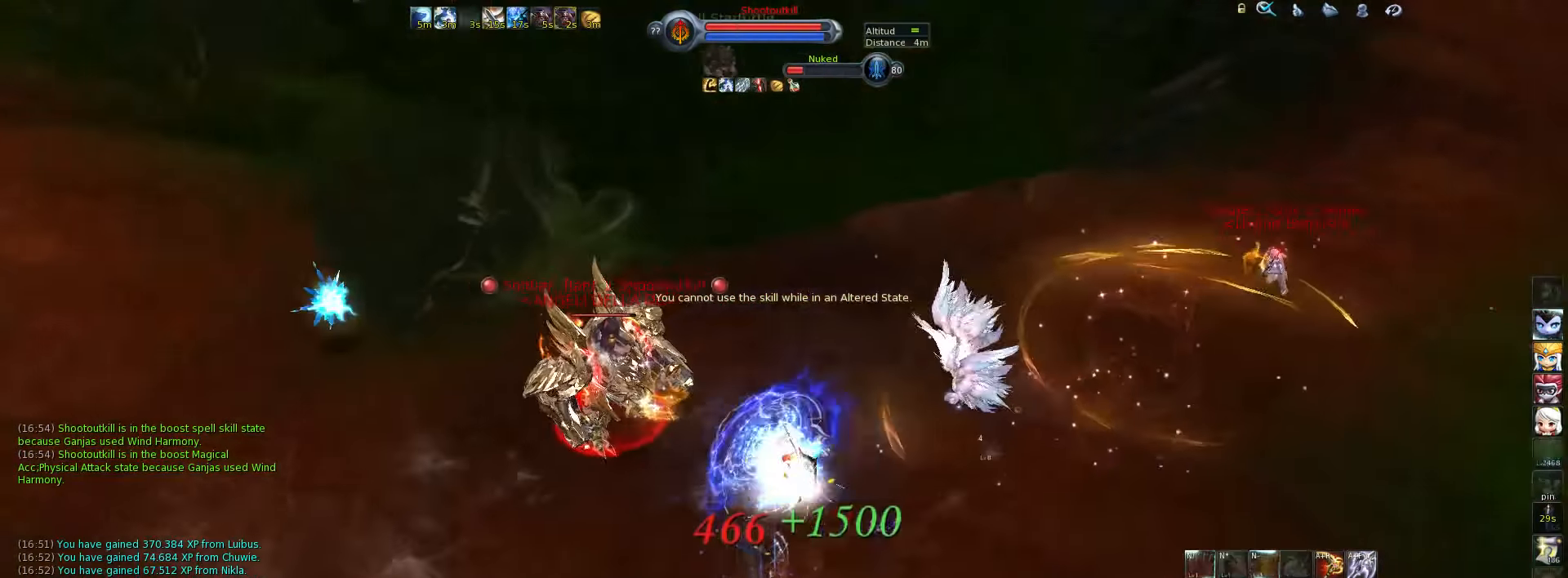
{"keys": [], "events": [[50, "4", "down"], [84, "4", "up"], [150, "4", "down"], [234, "4", "up"], [300, "4", "down"], [334, "4", "up"], [400, "4", "down"], [467, "4", "up"]]}
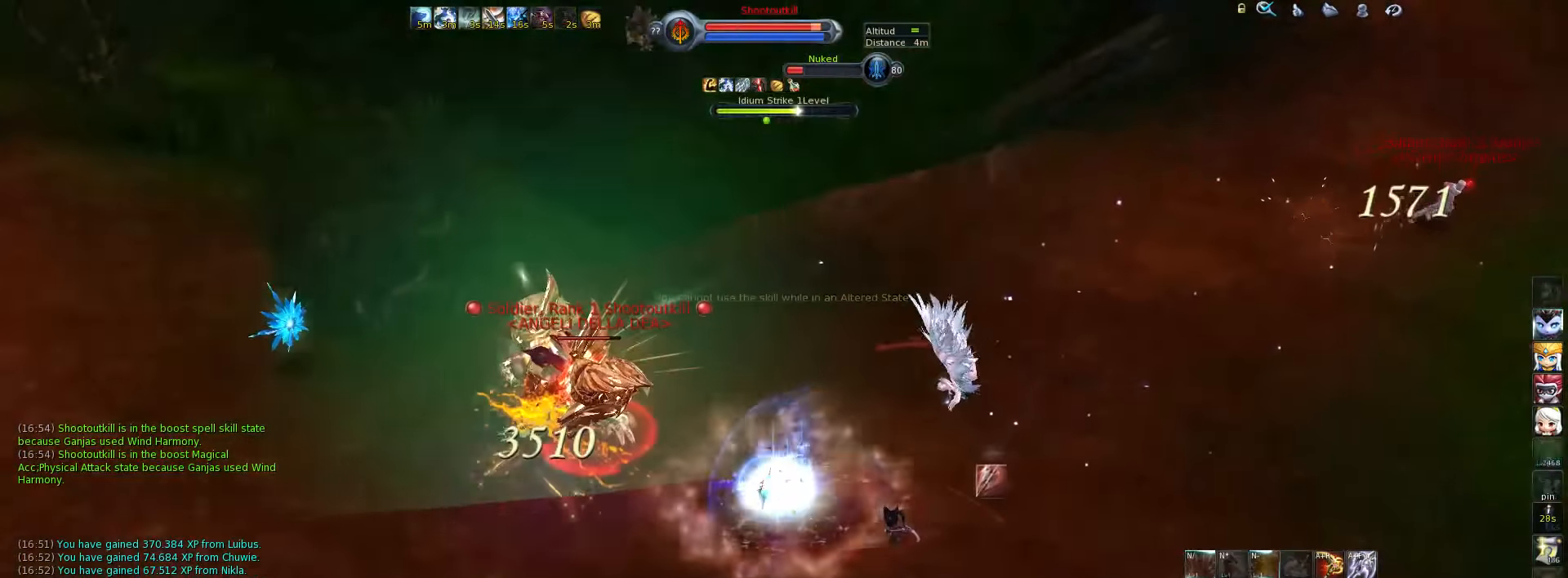
{"keys": [], "events": [[34, "4", "down"], [67, "4", "up"], [134, "4", "down"], [200, "4", "up"], [367, "tab", "down"], [434, "tab", "up"]]}
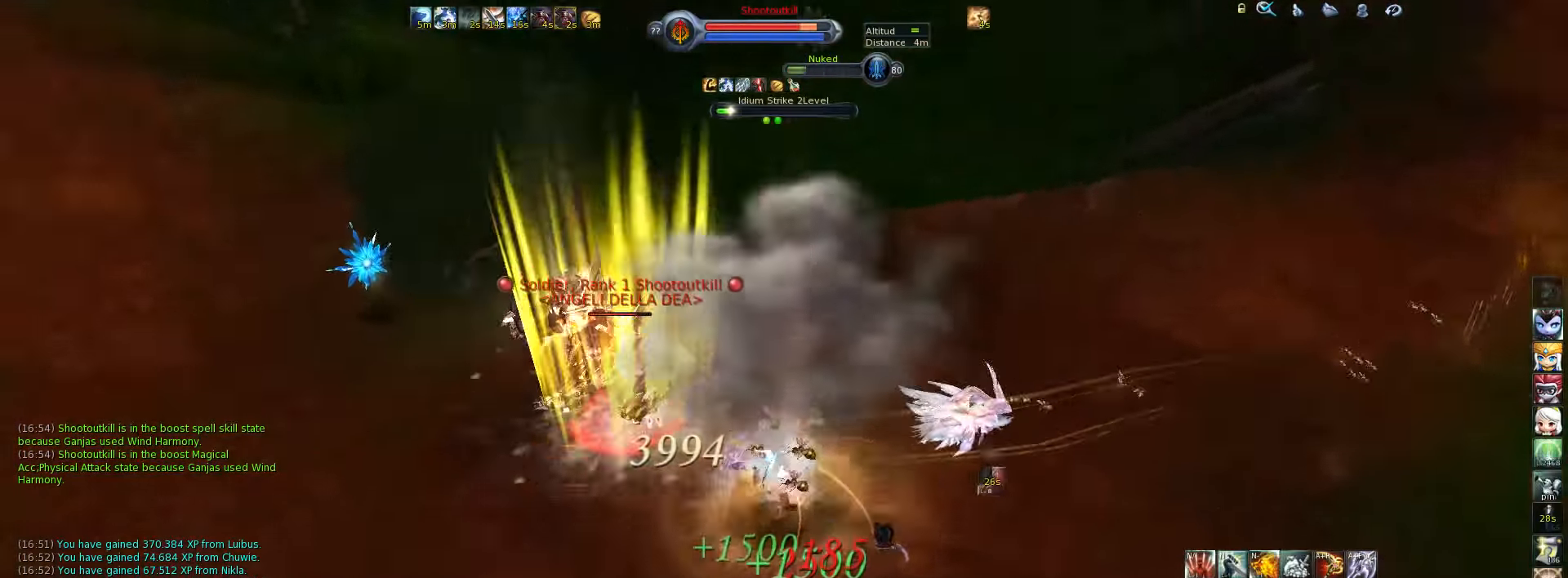
{"keys": ["alt_l"], "events": [[117, "alt_l", "down"], [184, "4", "down"], [217, "4", "up"], [284, "4", "down"], [350, "4", "up"], [417, "4", "down"], [484, "4", "up"]]}
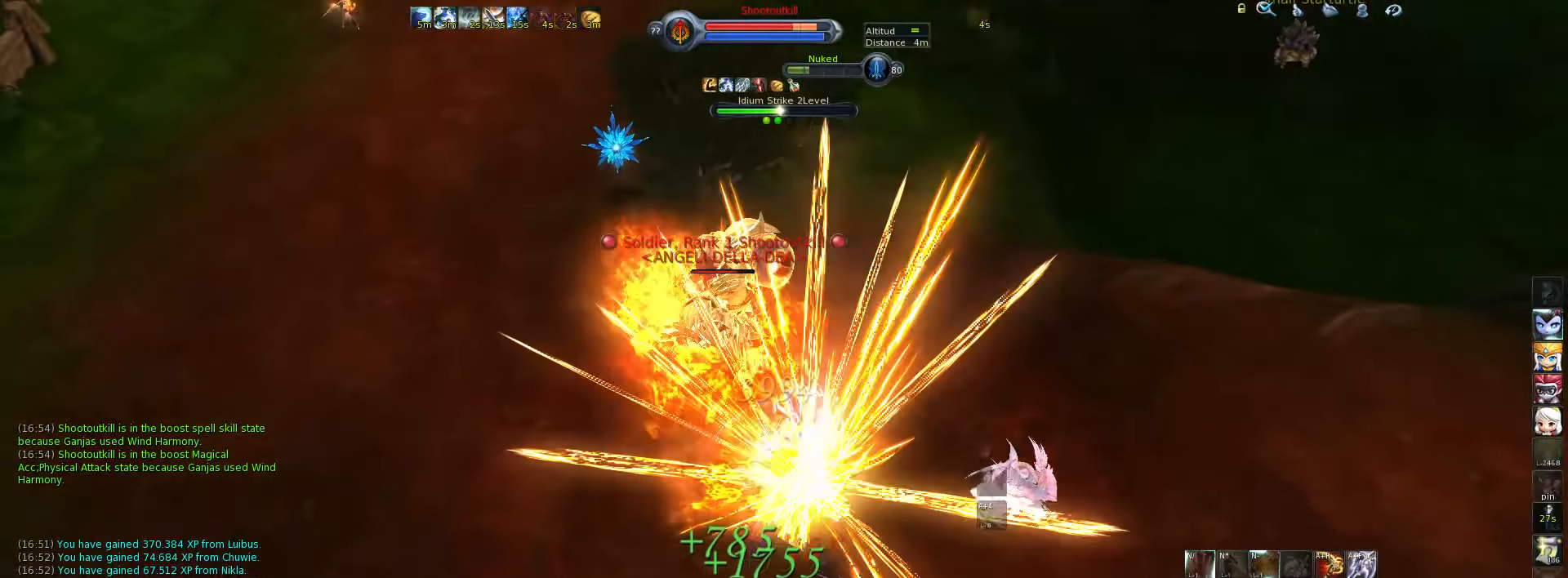
{"keys": ["4", "alt_l"], "events": [[17, "4", "down"], [100, "4", "up"], [167, "4", "down"], [200, "4", "up"], [267, "4", "down"], [334, "4", "up"], [400, "4", "down"], [434, "4", "up"], [500, "4", "down"]]}
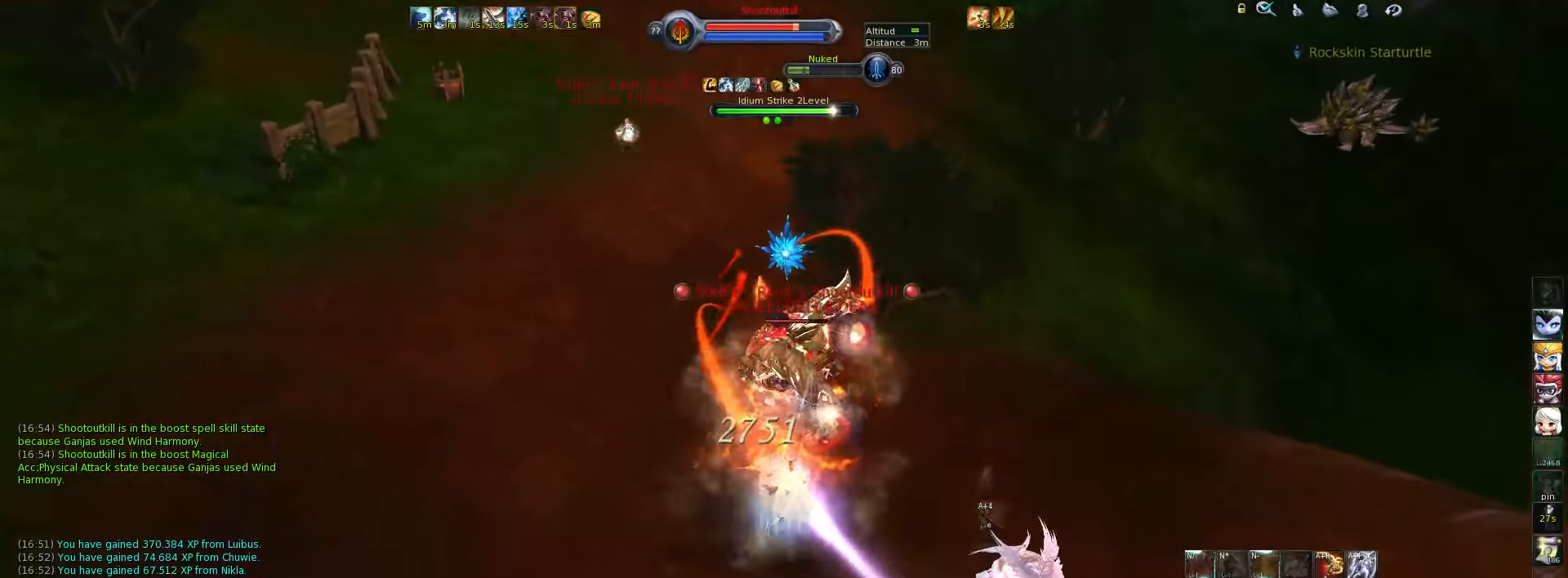
{"keys": ["4", "alt_l"], "events": [[67, "4", "up"], [150, "4", "down"], [184, "4", "up"], [250, "4", "down"], [317, "4", "up"], [384, "4", "down"], [417, "4", "up"], [484, "4", "down"]]}
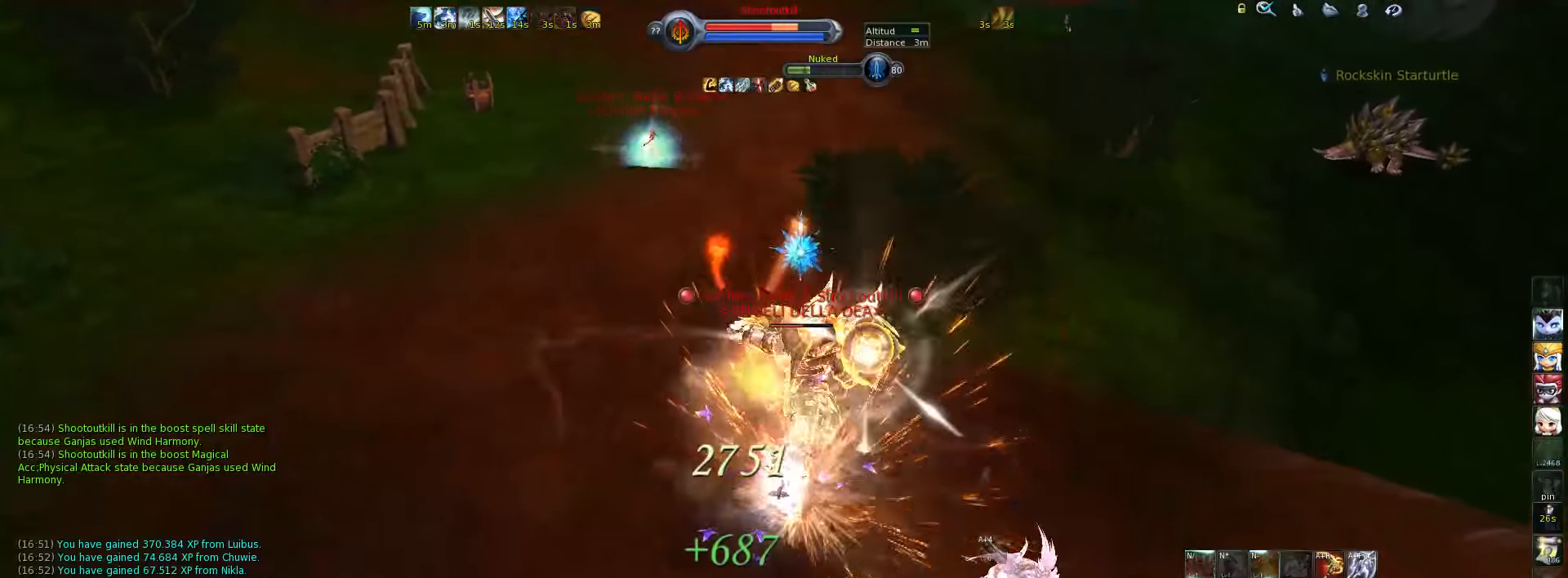
{"keys": ["alt_l"], "events": [[50, "4", "up"], [117, "4", "down"], [167, "4", "up"], [234, "4", "down"], [334, "4", "up"]]}
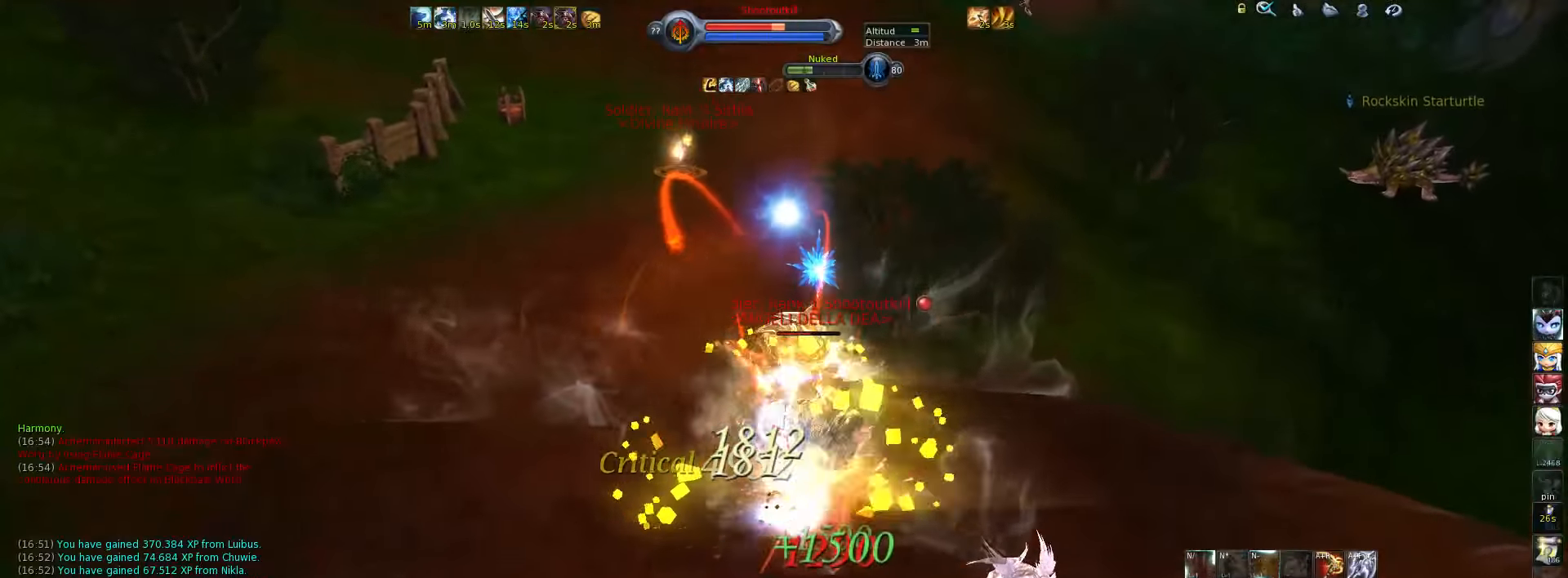
{"keys": ["alt_l", "t", "w"], "events": [[34, "w", "down"], [100, "t", "down"], [200, "t", "up"], [267, "t", "down"], [300, "t", "up"], [367, "t", "down"], [434, "t", "up"], [500, "t", "down"]]}
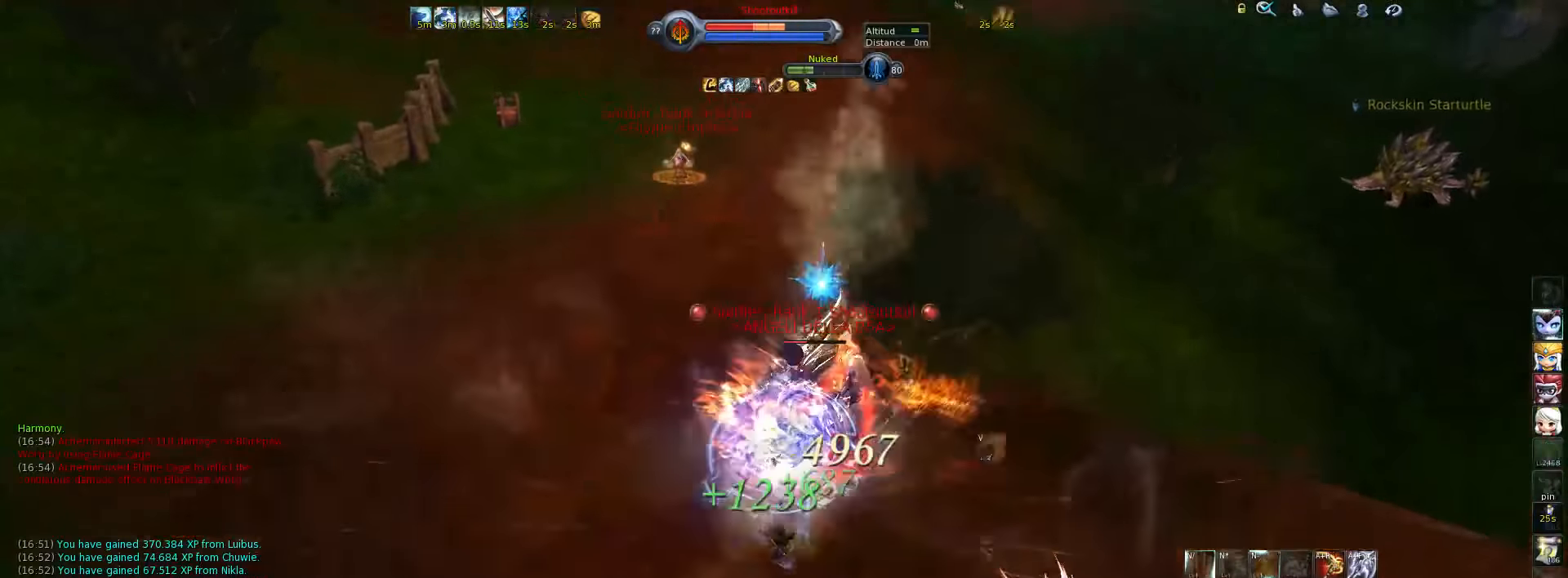
{"keys": ["alt_l", "t", "w"], "events": [[34, "t", "up"], [117, "t", "down"], [184, "t", "up"], [250, "t", "down"], [317, "t", "up"], [384, "t", "down"], [450, "t", "up"], [484, "t", "down"]]}
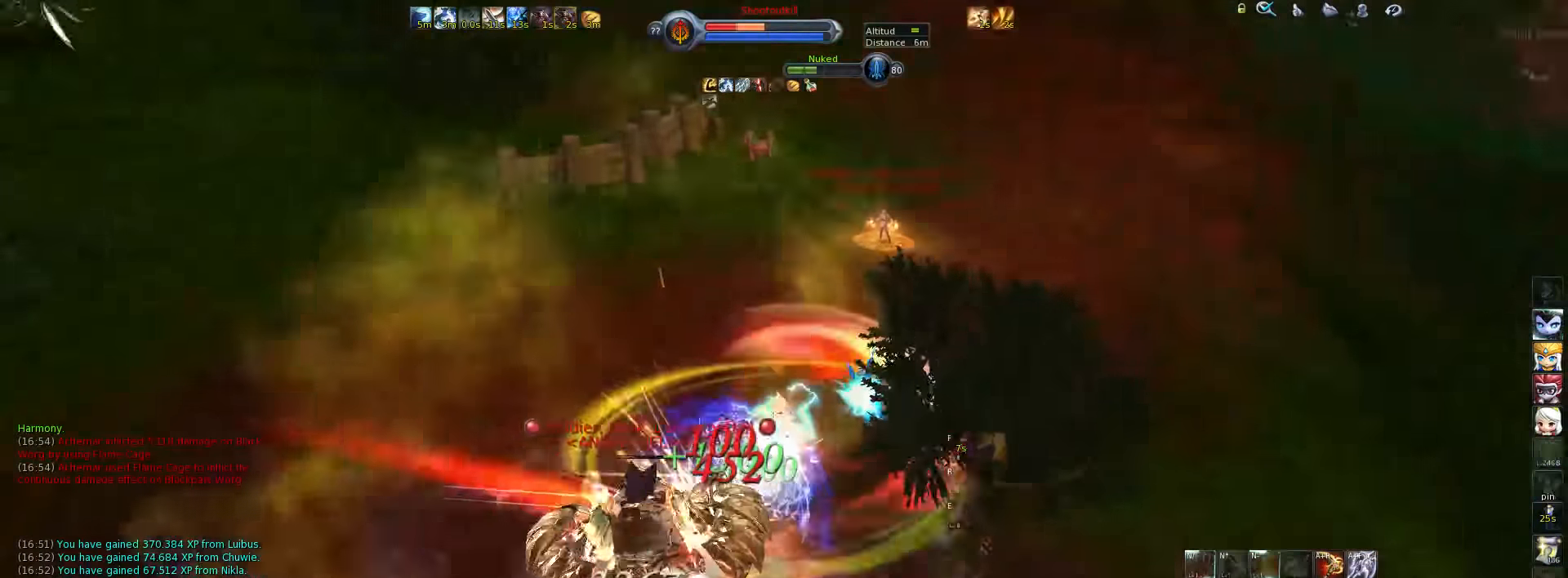
{"keys": ["r", "w"], "events": [[50, "t", "up"], [200, "alt_l", "up"], [500, "r", "down"]]}
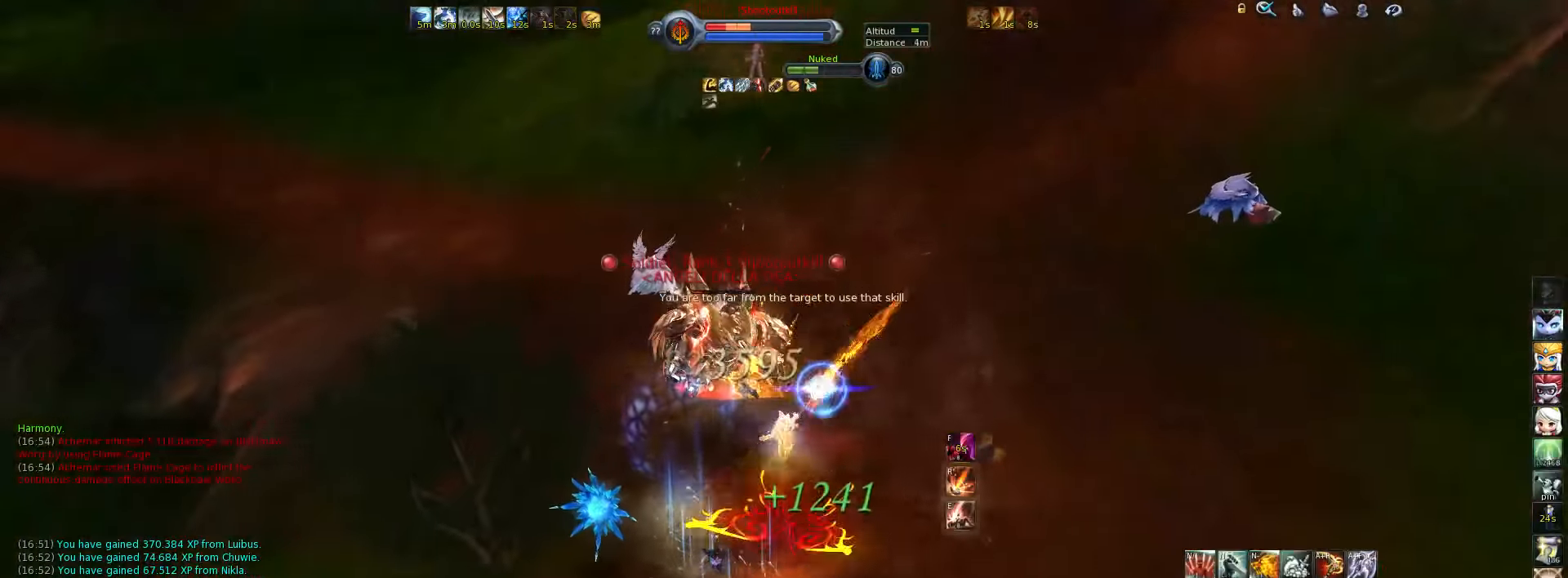
{"keys": [], "events": [[34, "w", "up"], [67, "r", "up"], [134, "r", "down"], [167, "r", "up"], [234, "r", "down"], [300, "r", "up"]]}
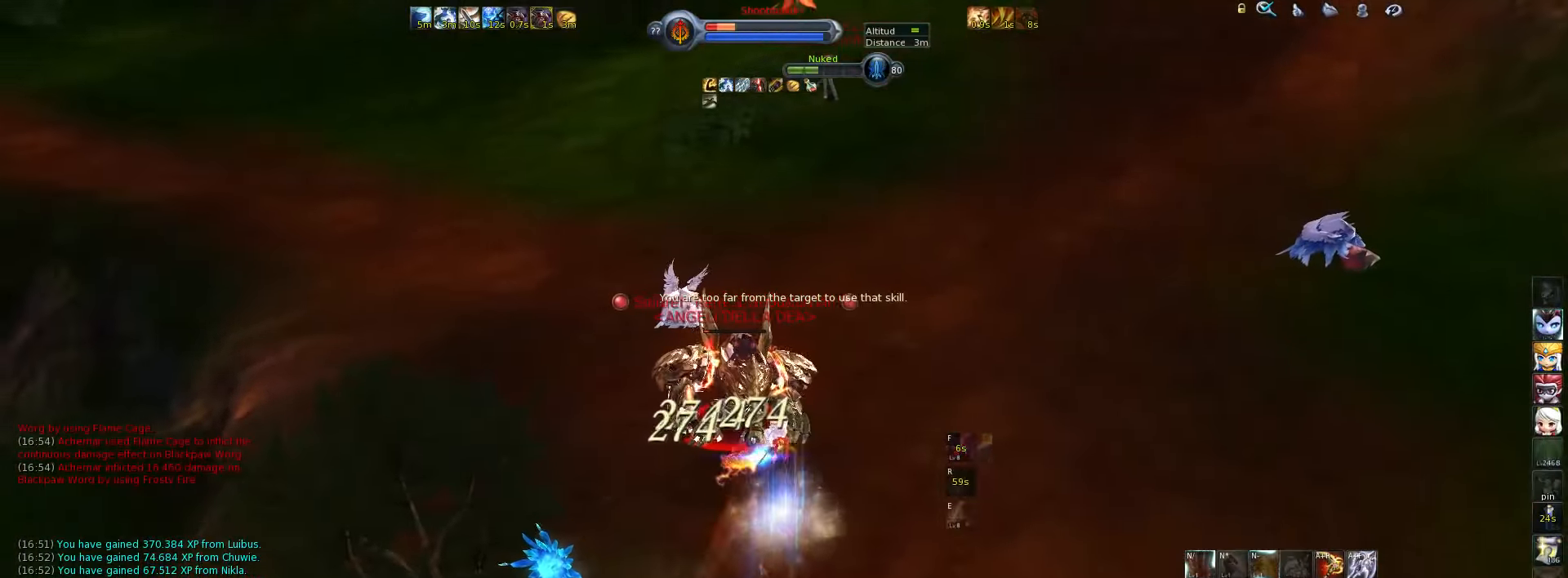
{"keys": ["6"], "events": [[34, "w", "down"], [367, "w", "up"], [400, "6", "down"], [434, "6", "up"], [500, "6", "down"]]}
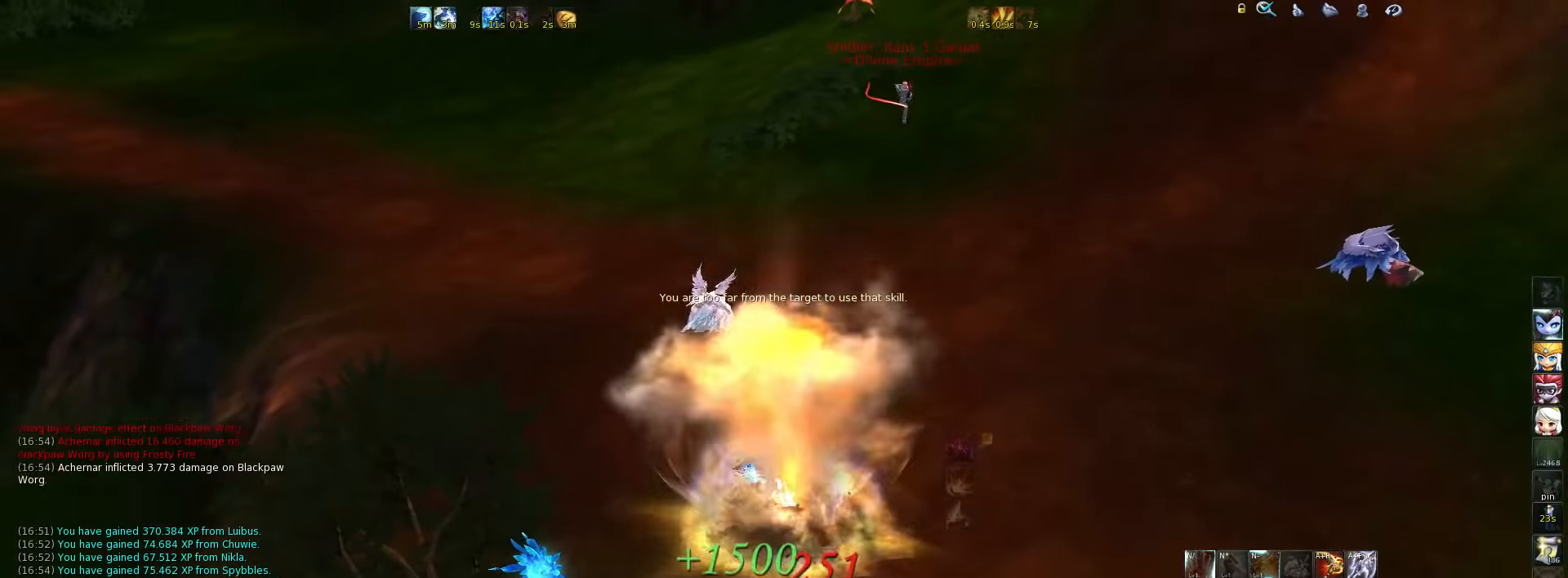
{"keys": ["w"], "events": [[67, "6", "up"], [117, "w", "down"], [317, "tab", "down"], [384, "tab", "up"]]}
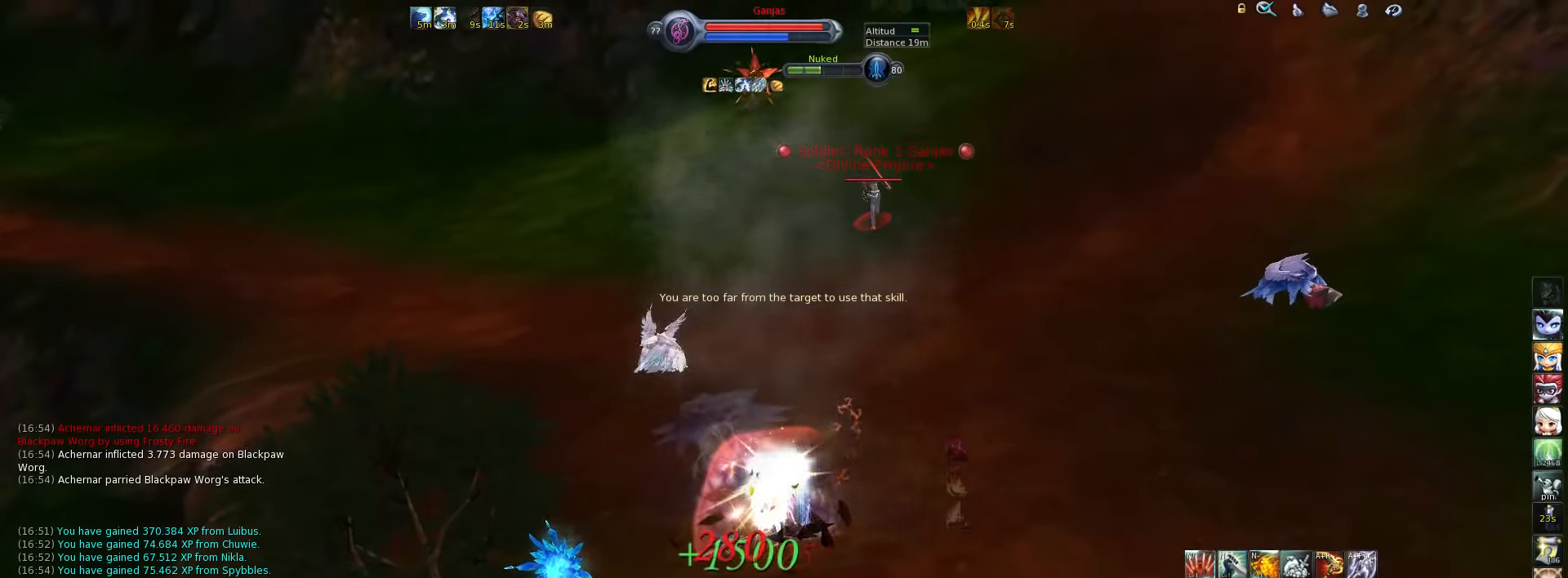
{"keys": ["w"], "events": [[184, "alt_l", "down"], [217, "2", "down"], [284, "2", "up"], [350, "alt_l", "up"]]}
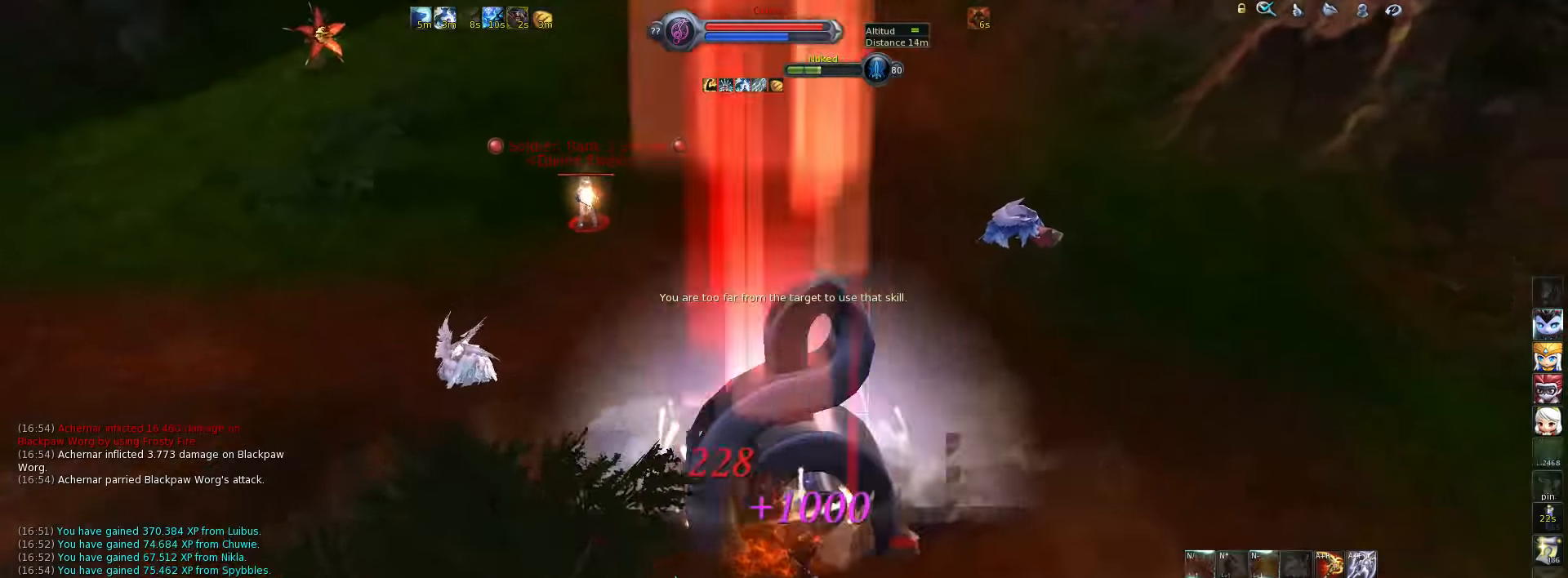
{"keys": [], "events": [[117, "w", "up"]]}
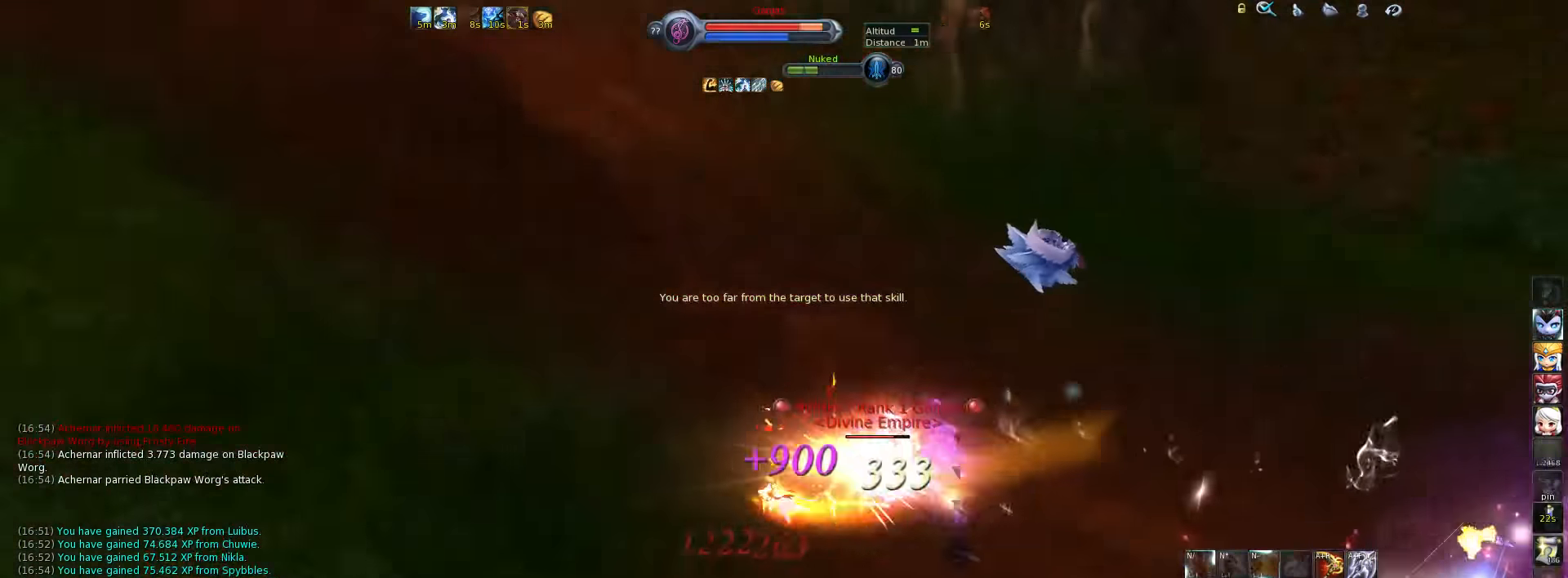
{"keys": ["5", "w"], "events": [[184, "alt_l", "down"], [217, "alt_l", "up"], [417, "5", "down"], [417, "w", "down"]]}
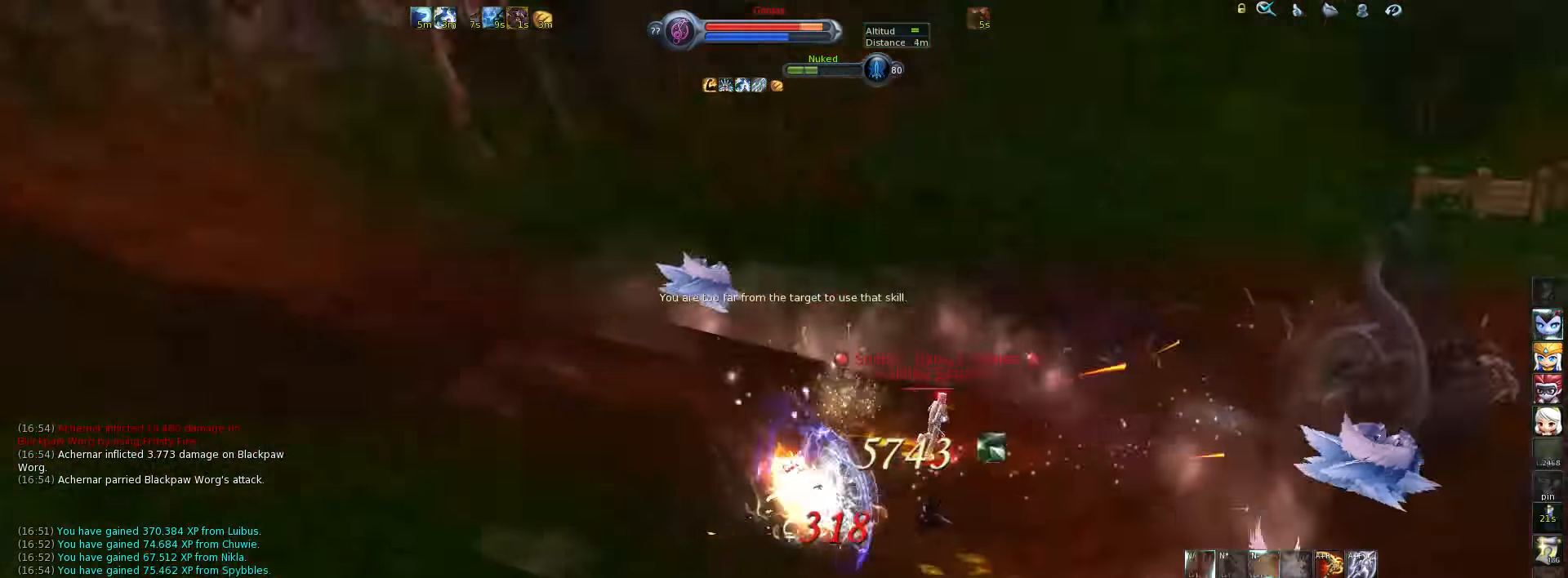
{"keys": ["w"], "events": [[17, "5", "up"], [50, "5", "down"], [117, "5", "up"], [184, "5", "down"], [184, "space", "down"], [250, "5", "up"], [300, "5", "down"], [334, "space", "up"], [367, "5", "up"], [400, "5", "down"], [467, "5", "up"]]}
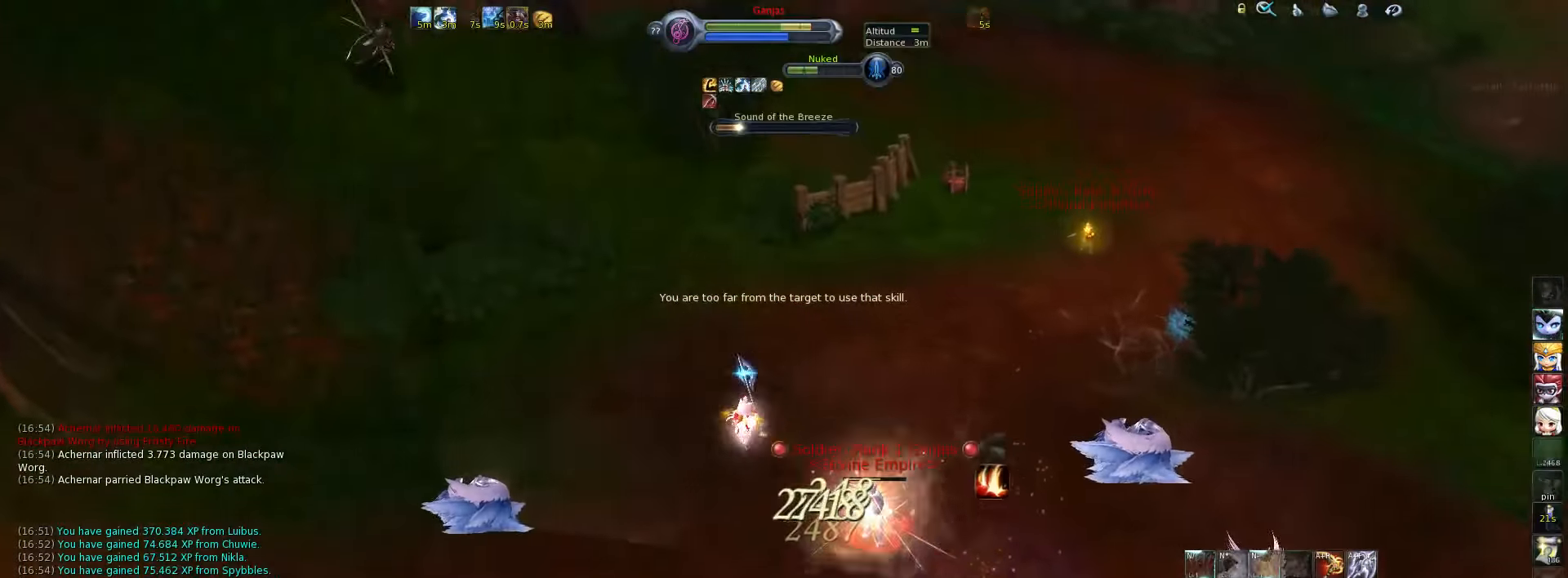
{"keys": ["w"], "events": [[34, "5", "down"], [100, "5", "up"], [167, "5", "down"], [234, "5", "up"], [300, "5", "down"], [350, "5", "up"], [417, "5", "down"], [484, "5", "up"]]}
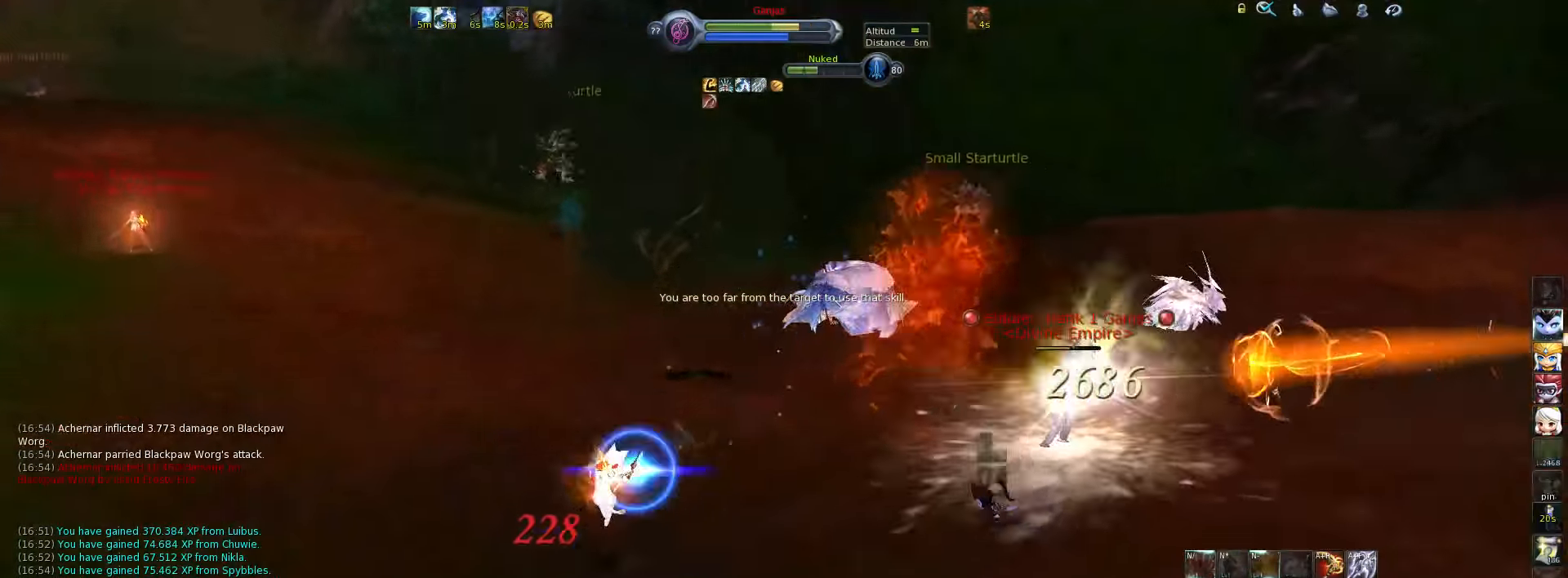
{"keys": ["w"], "events": [[50, "5", "down"], [117, "5", "up"]]}
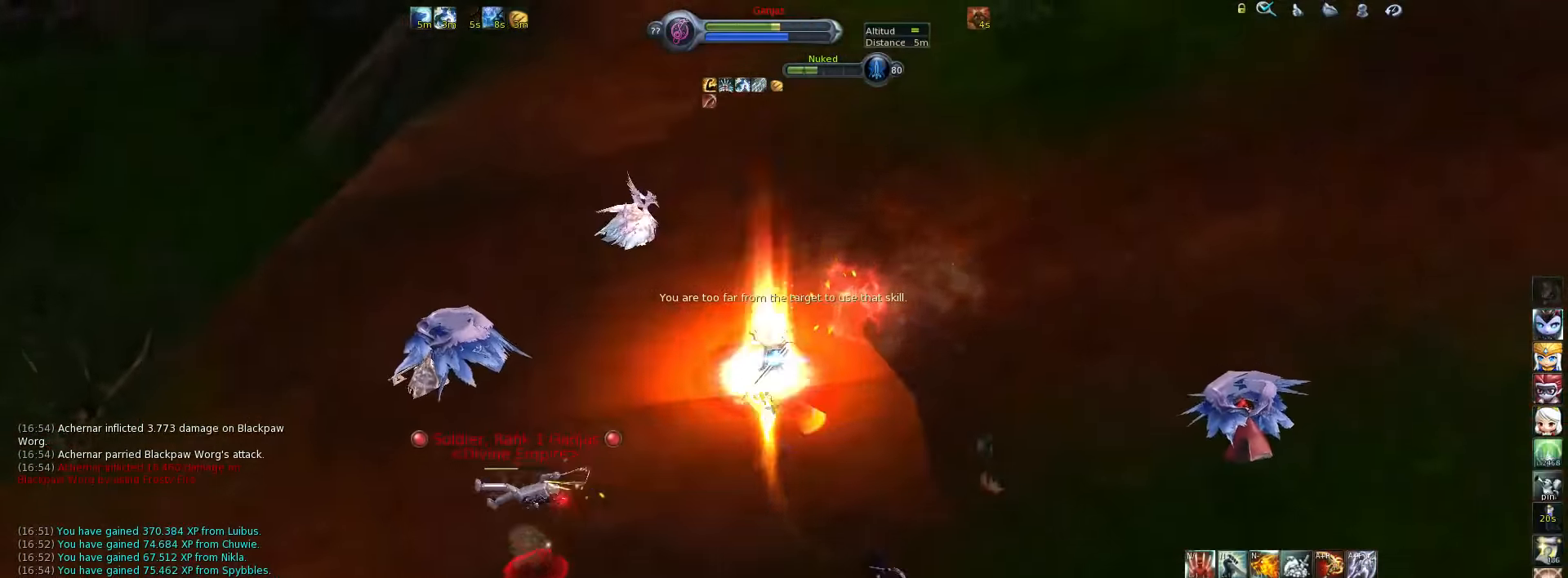
{"keys": ["w"], "events": [[117, "alt_l", "down"], [117, "w", "up"], [184, "5", "down"], [217, "5", "up"], [284, "5", "down"], [334, "5", "up"], [334, "w", "down"], [367, "alt_l", "up"]]}
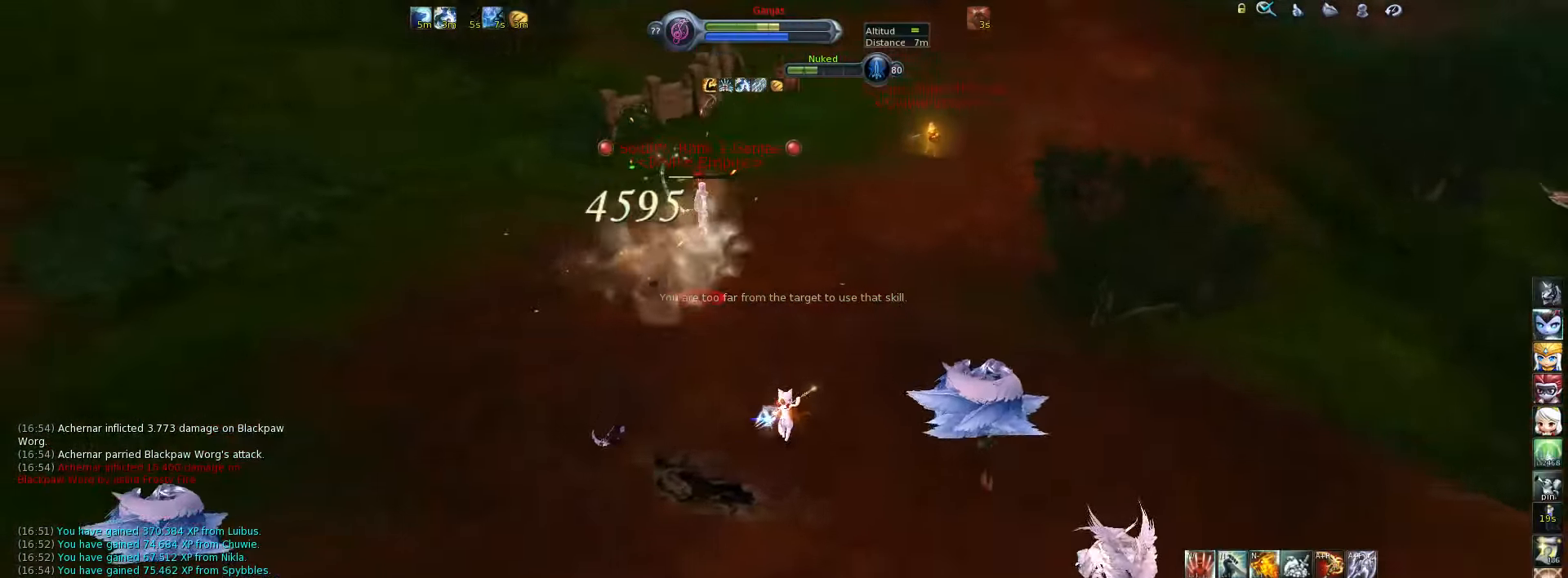
{"keys": ["w"], "events": [[134, "space", "down"], [200, "space", "up"], [400, "alt_l", "down"], [400, "e", "down"], [500, "alt_l", "up"], [500, "e", "up"]]}